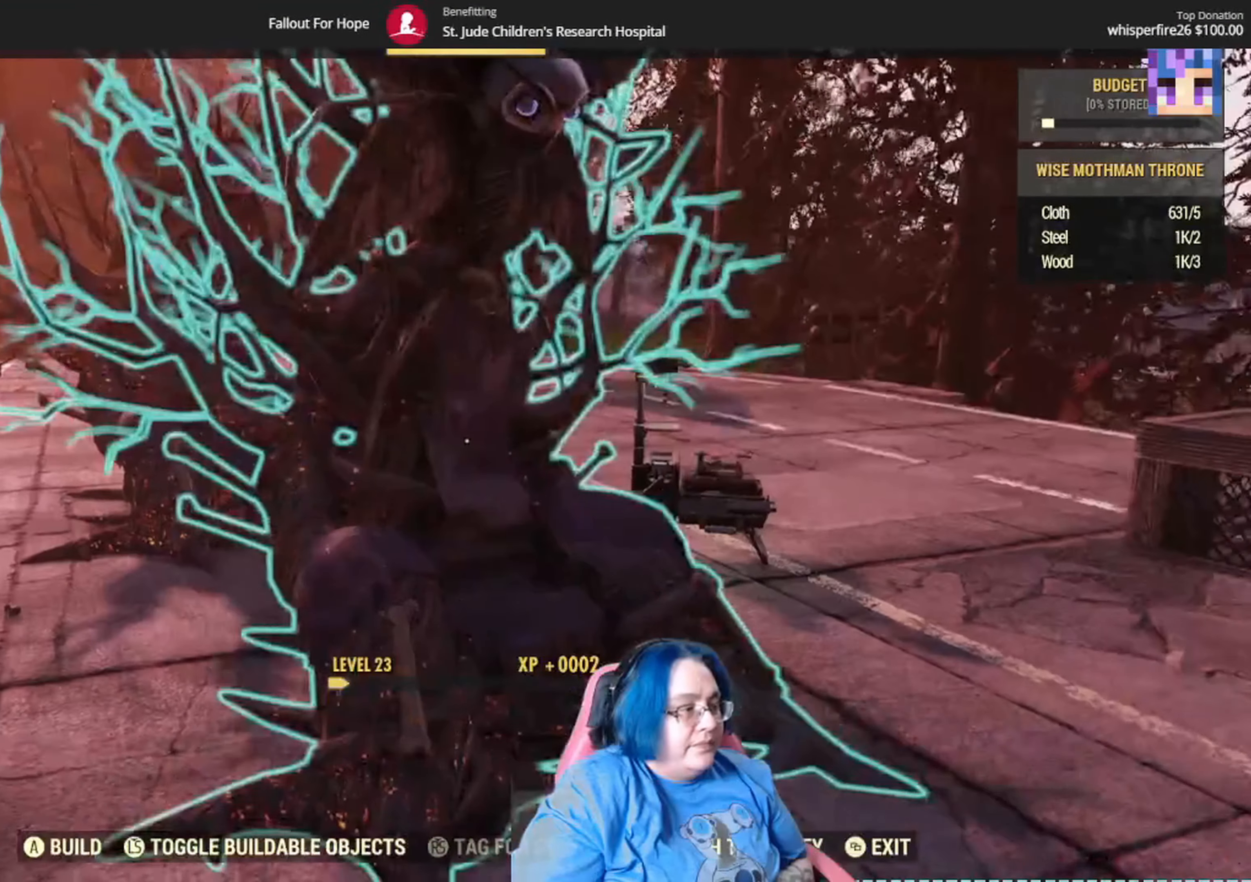
Gameplay with a controller (Xbox layout); each line is a JSON object with the inputs held at the frame after it. "events" lists button and stick changes between this image and that frame as [ms after this image, input, new state], when the widget could be followed in between. Not read: L1 L2 Y.
{"buttons": ["DPAD_DOWN"], "left_stick": "center", "right_stick": "center", "events": [[433, "DPAD_DOWN", "down"]]}
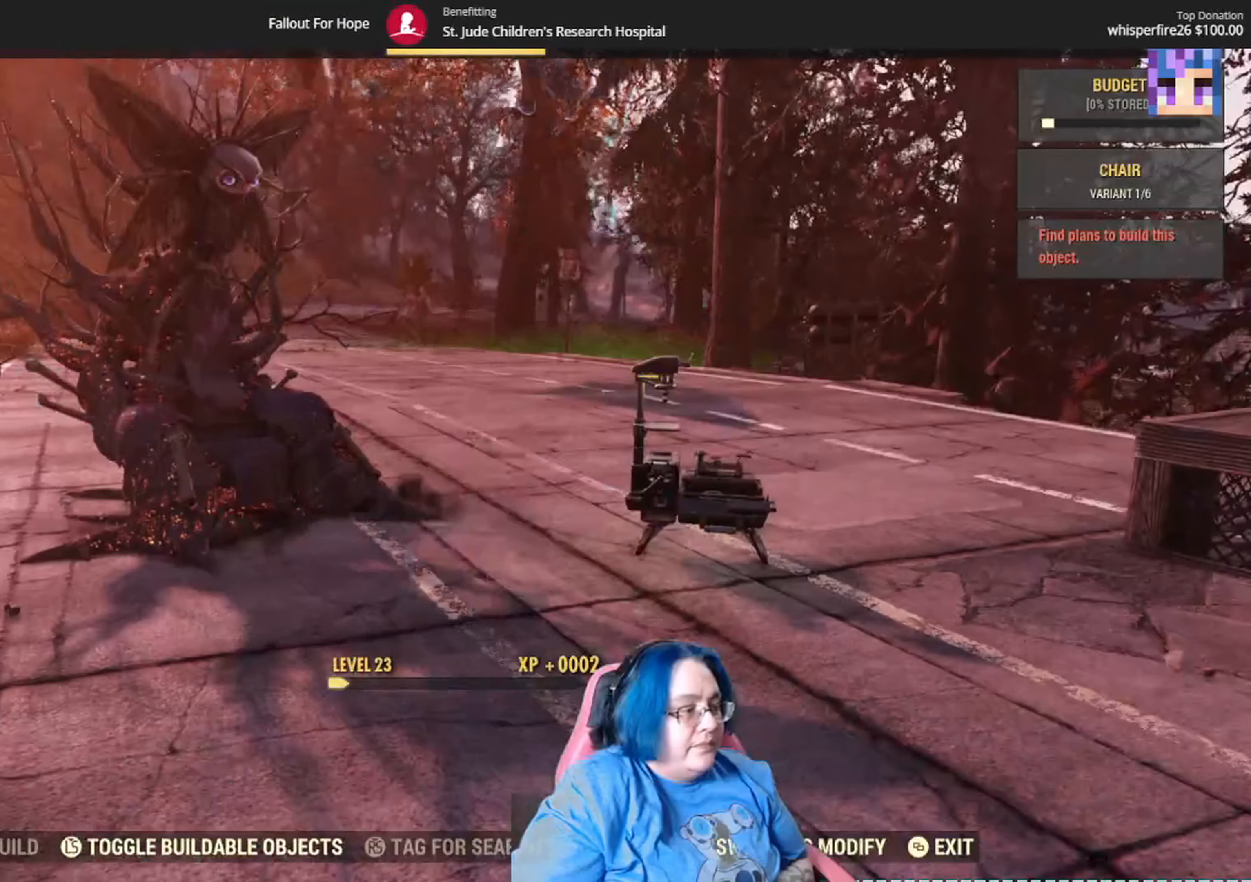
{"buttons": ["DPAD_DOWN"], "left_stick": "center", "right_stick": "center", "events": [[33, "DPAD_DOWN", "up"], [167, "DPAD_DOWN", "down"], [301, "DPAD_DOWN", "up"], [401, "DPAD_DOWN", "down"]]}
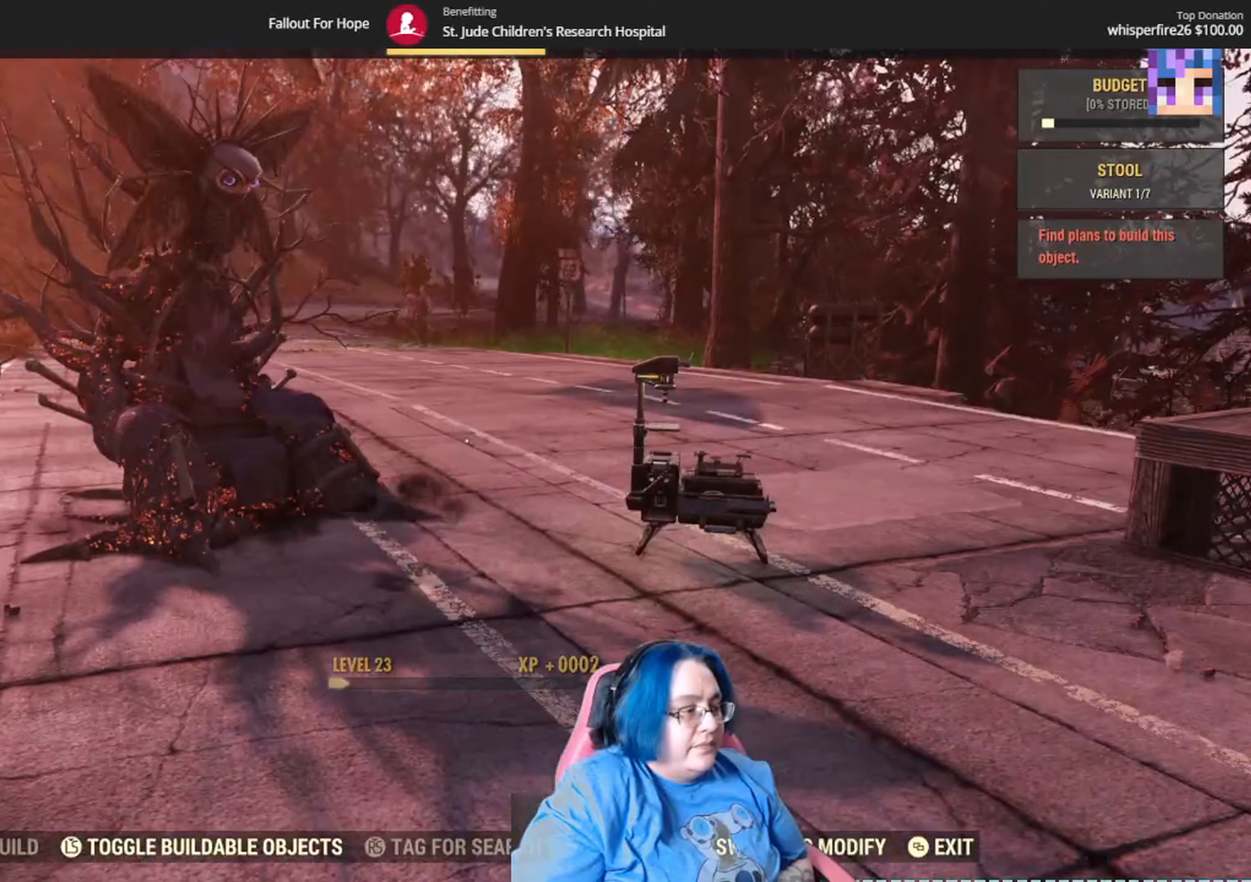
{"buttons": [], "left_stick": "center", "right_stick": "center", "events": [[33, "DPAD_DOWN", "up"], [133, "DPAD_DOWN", "down"], [267, "DPAD_DOWN", "up"]]}
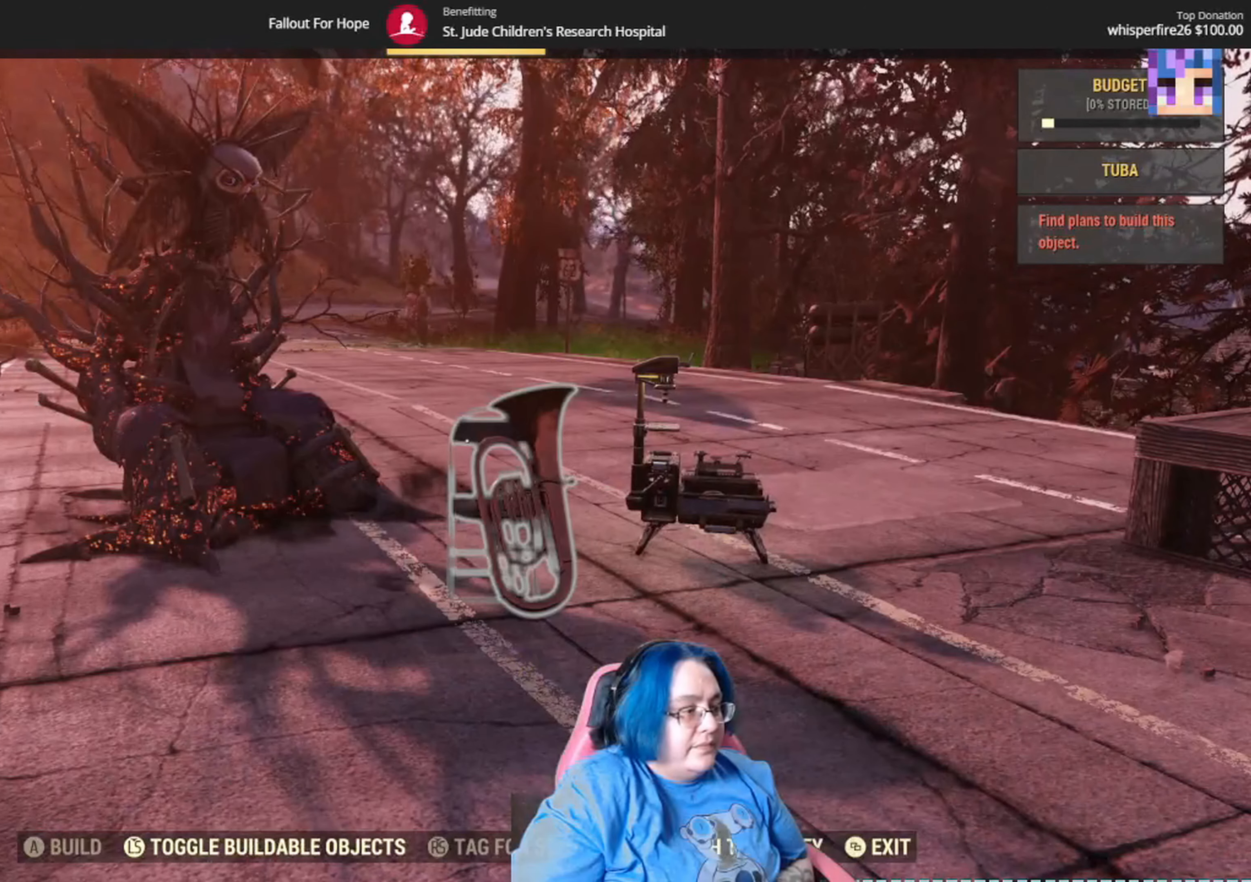
{"buttons": [], "left_stick": "center", "right_stick": "center", "events": [[301, "DPAD_DOWN", "down"], [434, "DPAD_DOWN", "up"]]}
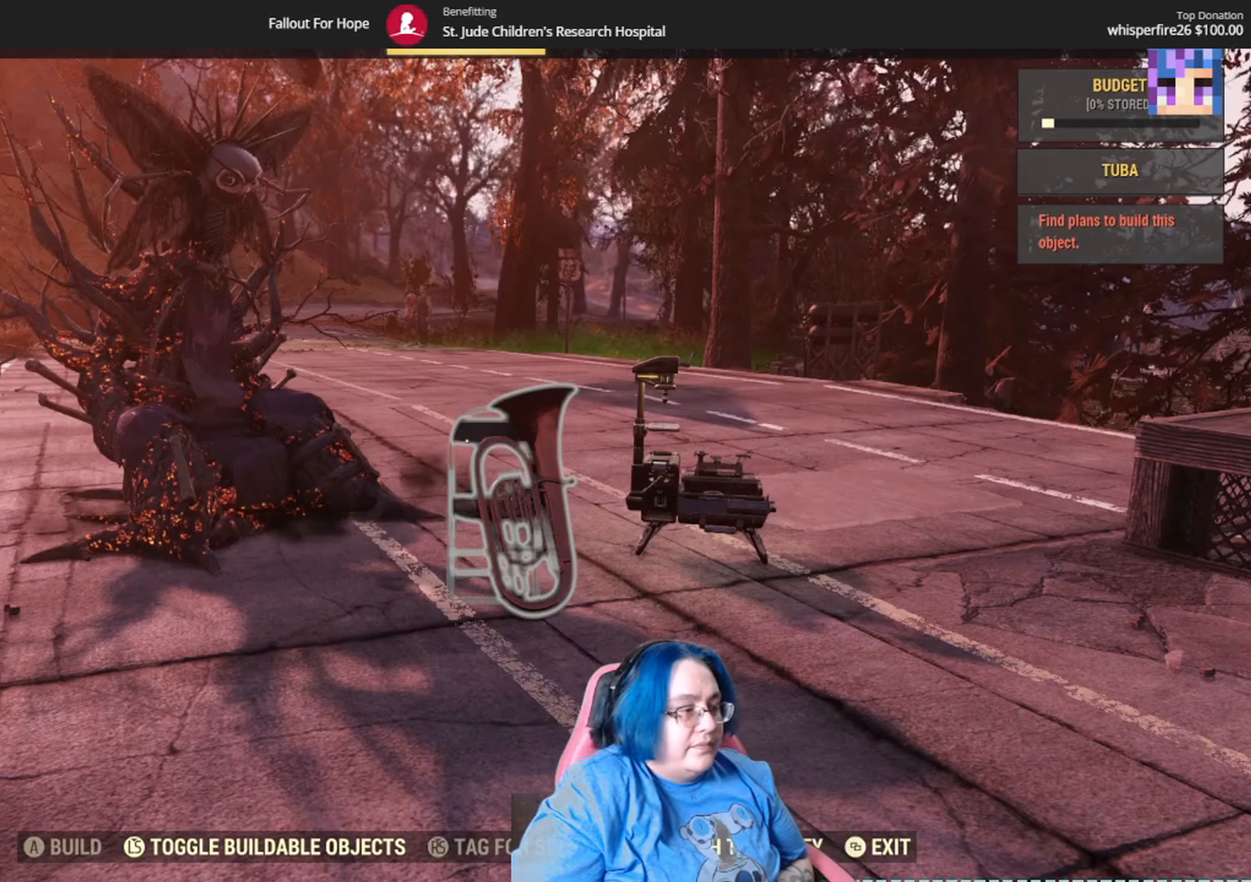
{"buttons": [], "left_stick": "center", "right_stick": "center", "events": [[67, "DPAD_DOWN", "down"], [167, "DPAD_DOWN", "up"]]}
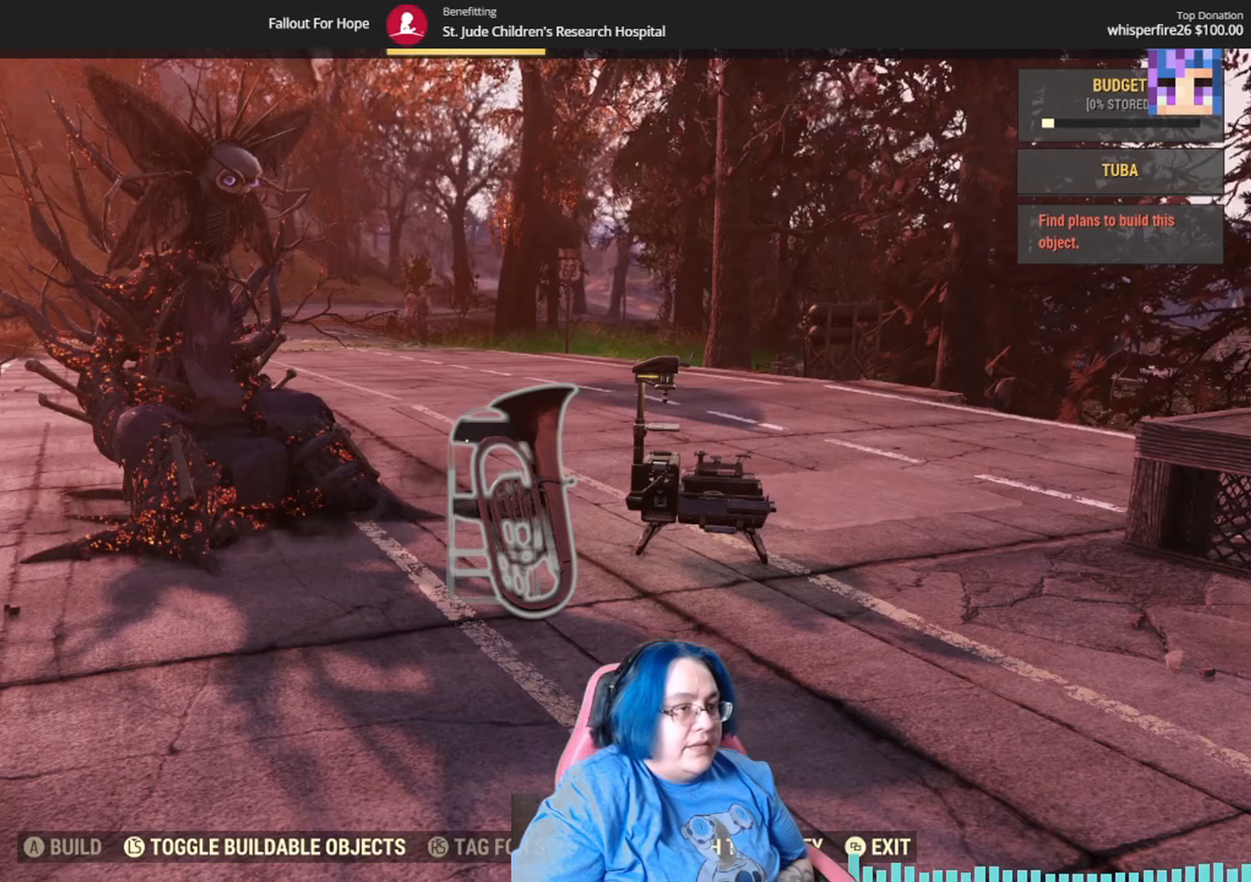
{"buttons": [], "left_stick": "center", "right_stick": "center", "events": []}
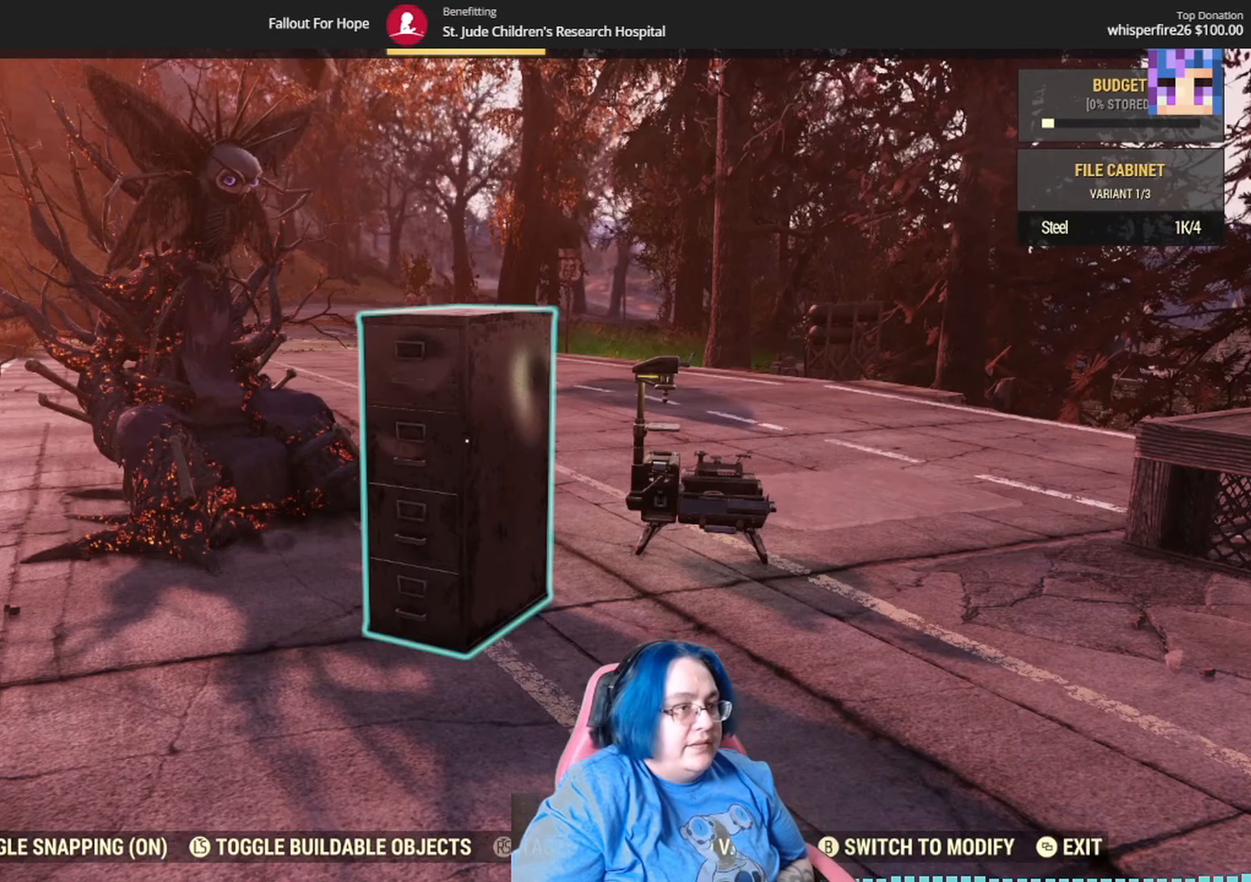
{"buttons": [], "left_stick": "center", "right_stick": "center", "events": []}
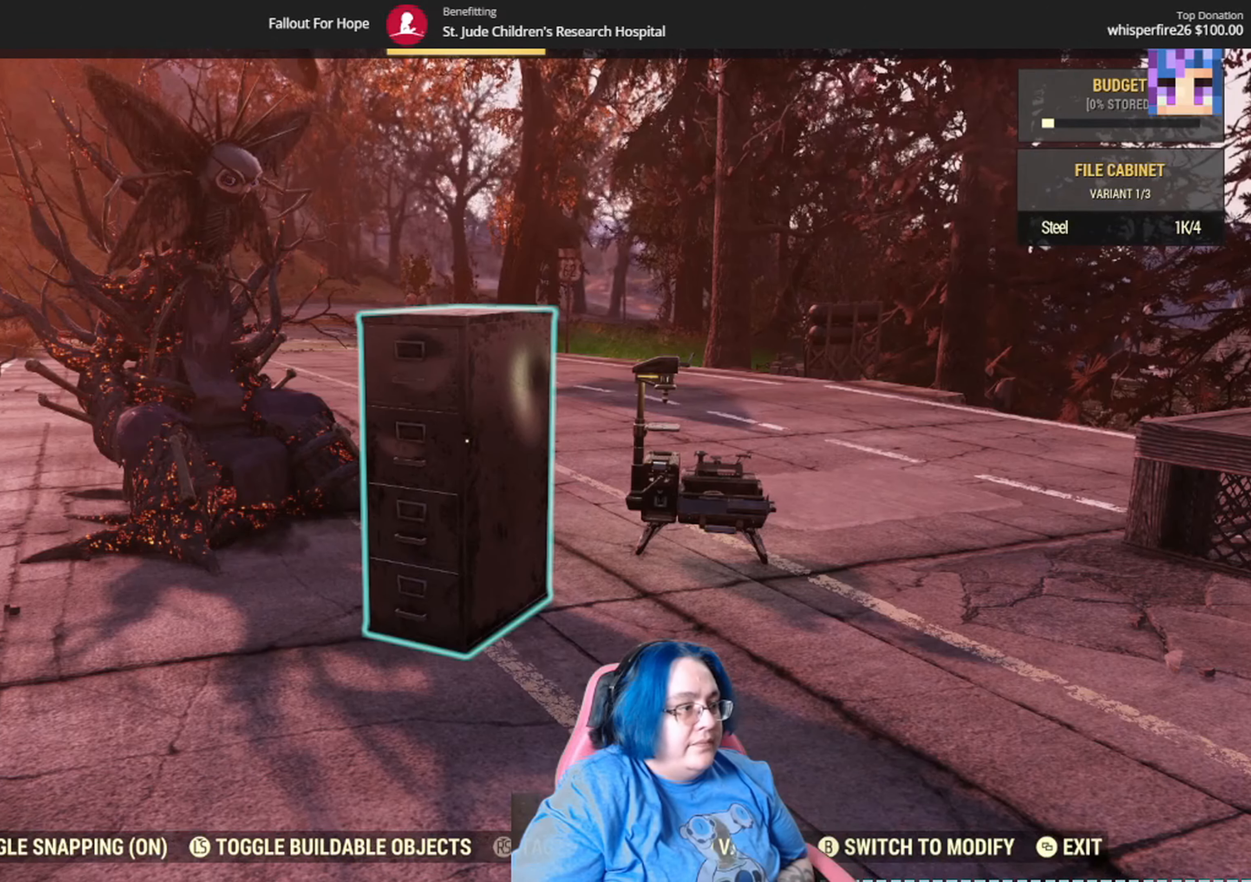
{"buttons": [], "left_stick": "center", "right_stick": "center", "events": []}
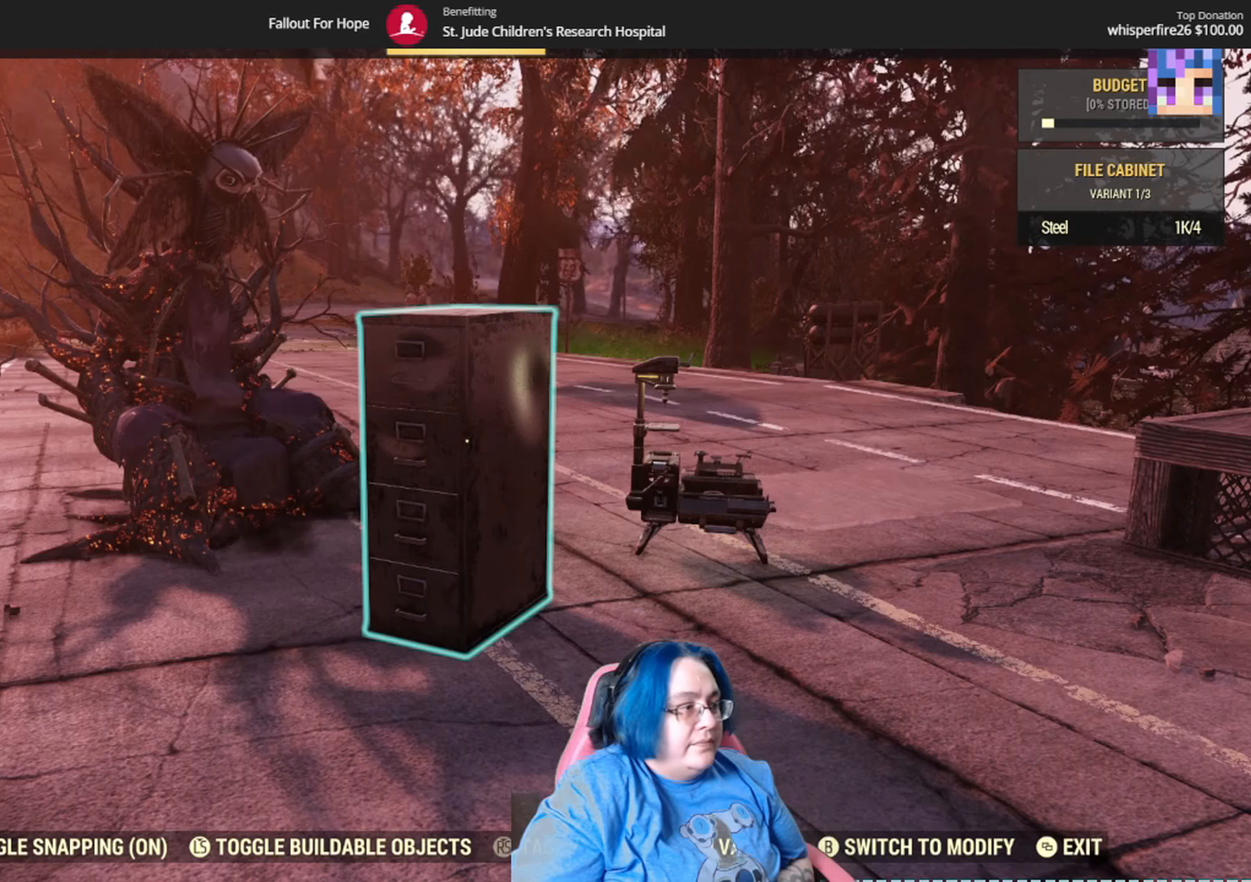
{"buttons": [], "left_stick": "center", "right_stick": "down-right", "events": [[167, "right_stick", "right"], [367, "right_stick", "down-right"]]}
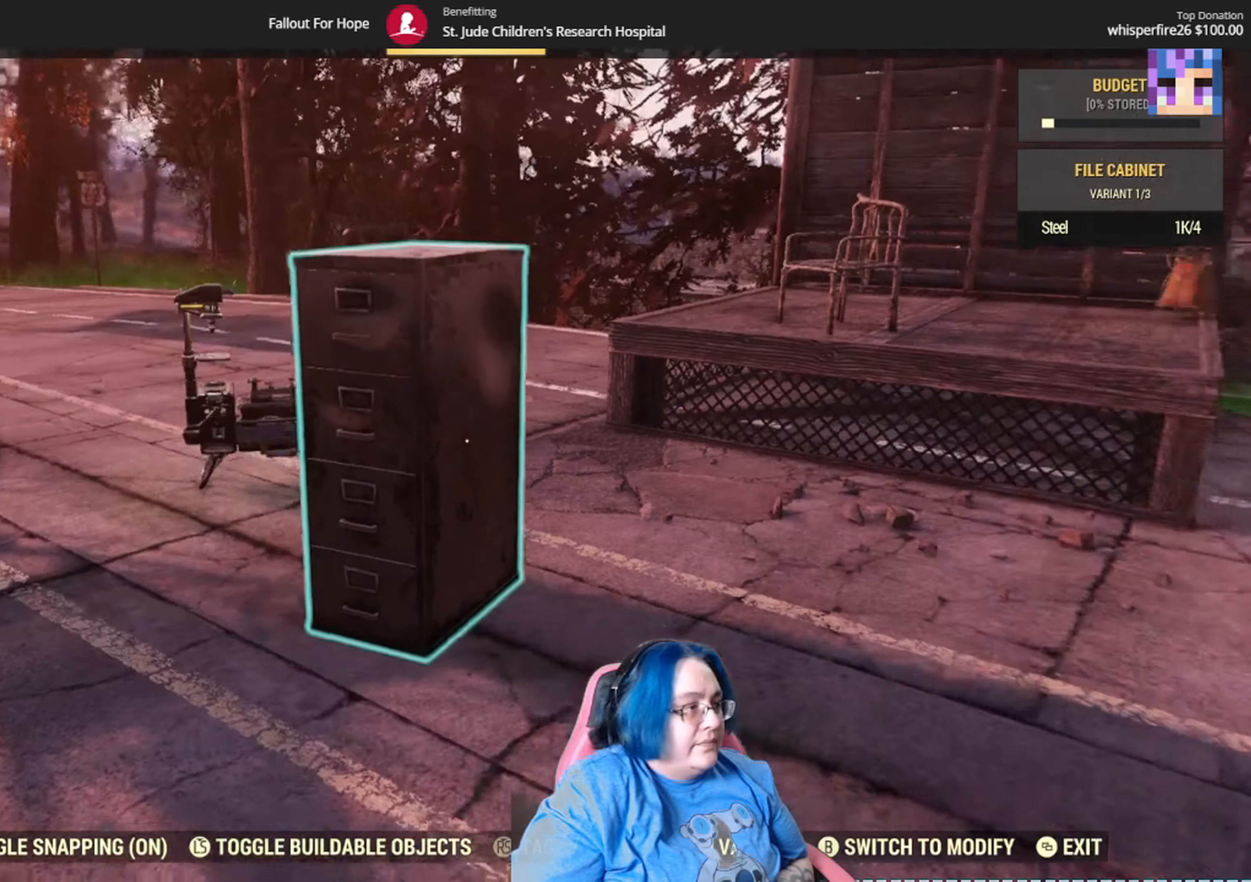
{"buttons": ["DPAD_DOWN"], "left_stick": "center", "right_stick": "center", "events": [[167, "right_stick", "right"], [301, "right_stick", "center"], [401, "DPAD_DOWN", "down"]]}
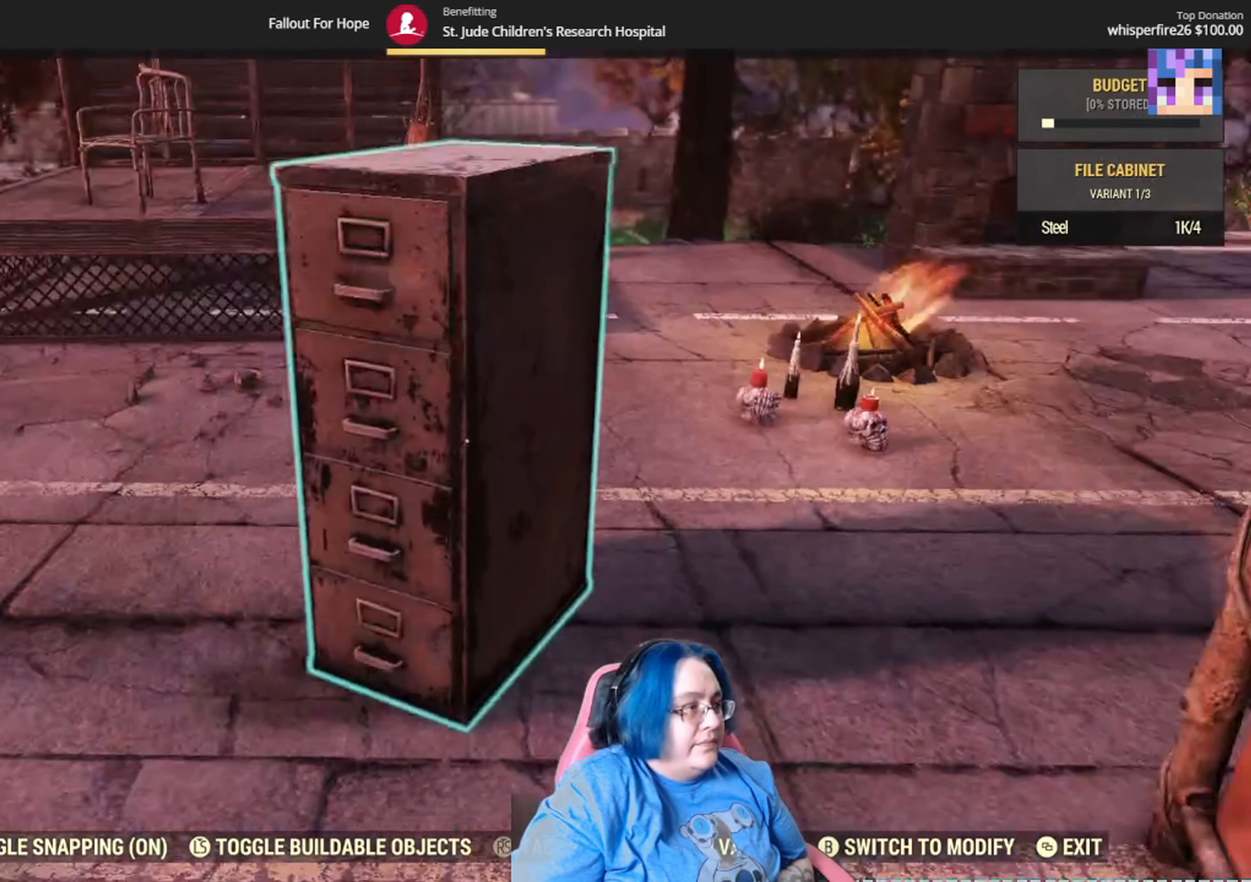
{"buttons": [], "left_stick": "center", "right_stick": "center", "events": [[100, "DPAD_DOWN", "up"]]}
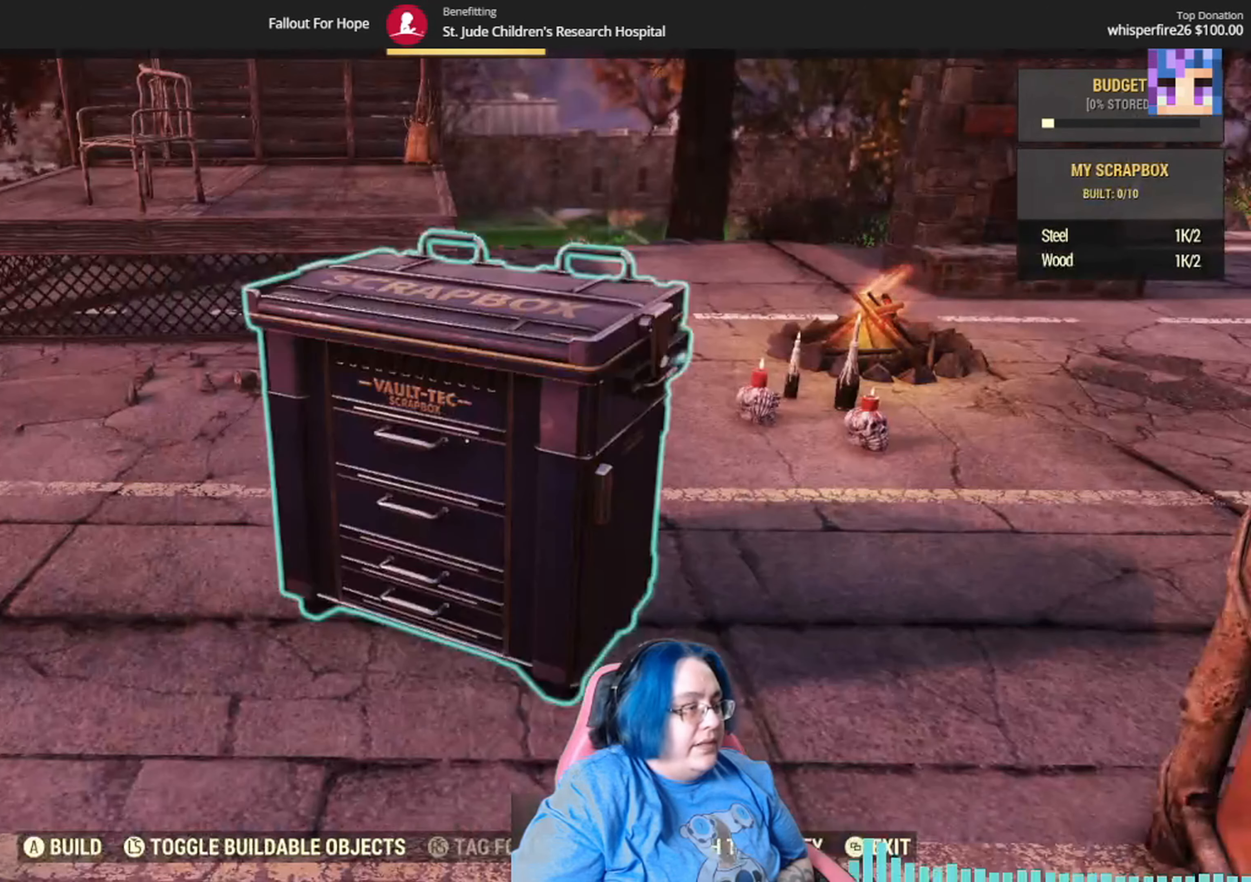
{"buttons": [], "left_stick": "center", "right_stick": "center", "events": []}
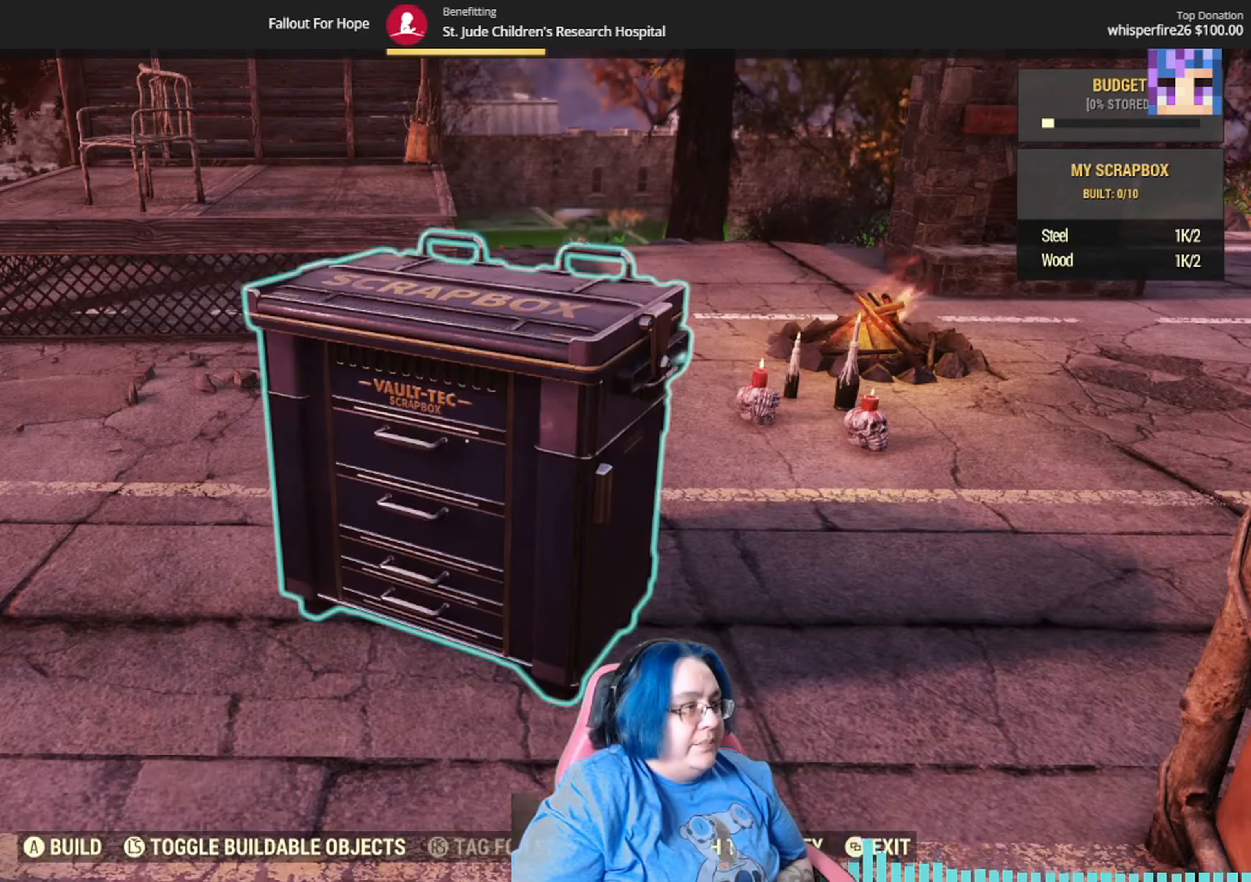
{"buttons": [], "left_stick": "center", "right_stick": "center", "events": []}
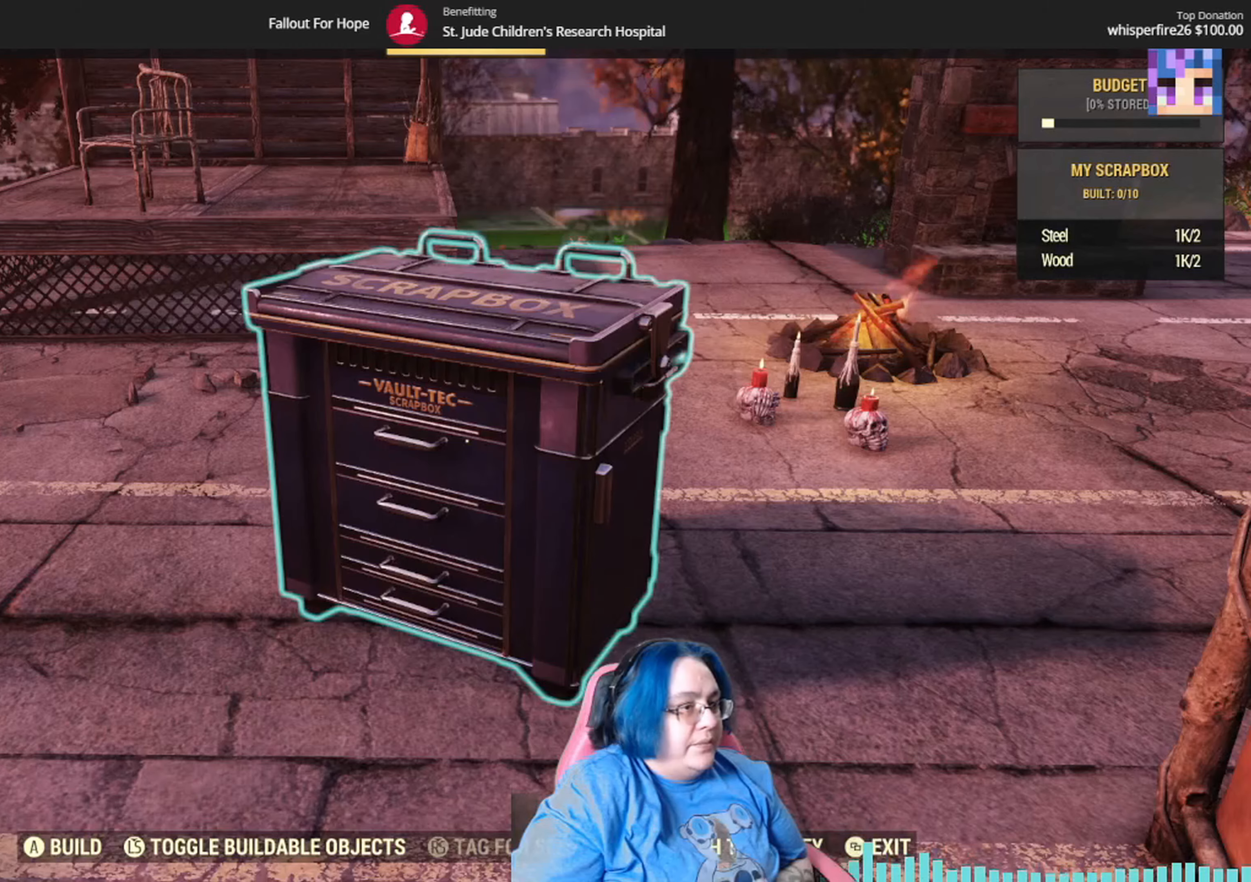
{"buttons": [], "left_stick": "up", "right_stick": "up-left", "events": [[100, "left_stick", "up"], [167, "right_stick", "up"], [333, "right_stick", "up-left"]]}